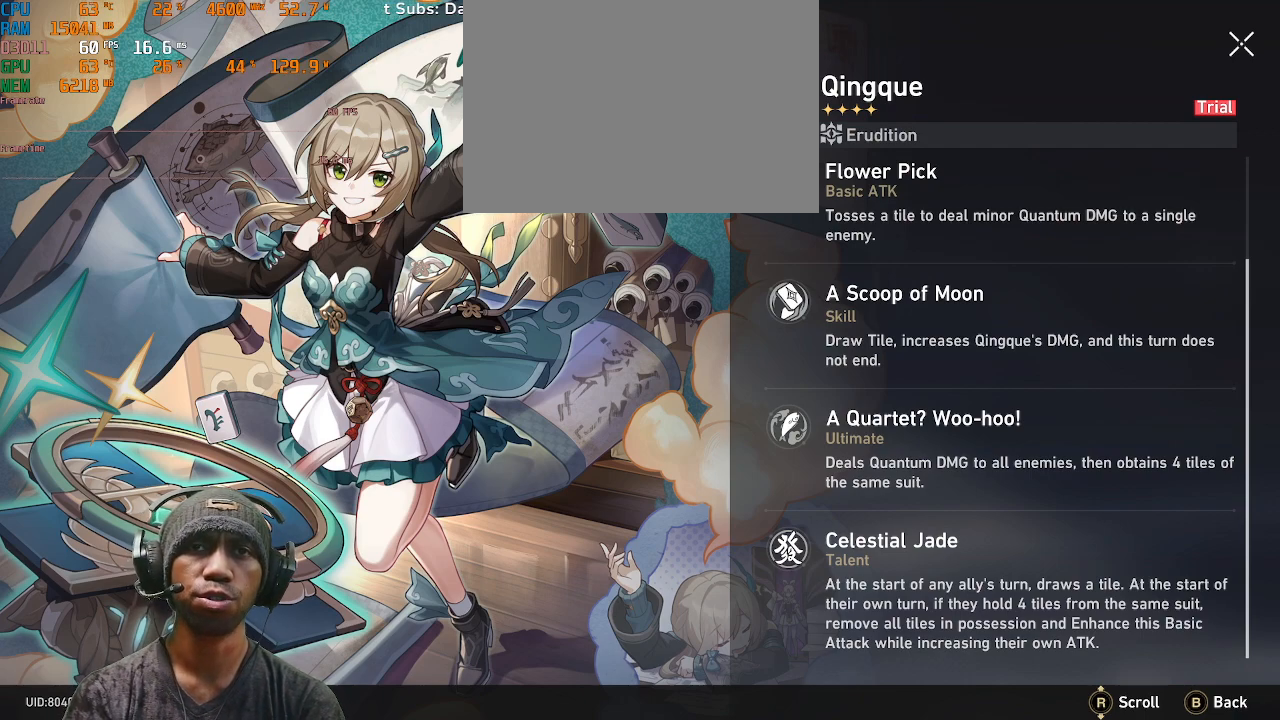
Gameplay with a controller (PlayStation layout); each line is a JSON object with the inputs held at the frame after it (dt_ms = milliseconds from this image to that frame). "events" lists button and stick changes between this image and that frame as [ms after this image, input, new state], when the widget could be followed in between. Not read: HOME L3 R3 TOUCHPAD.
{"dt_ms": 500, "buttons": ["R2"], "left_stick": "center", "right_stick": "center", "events": []}
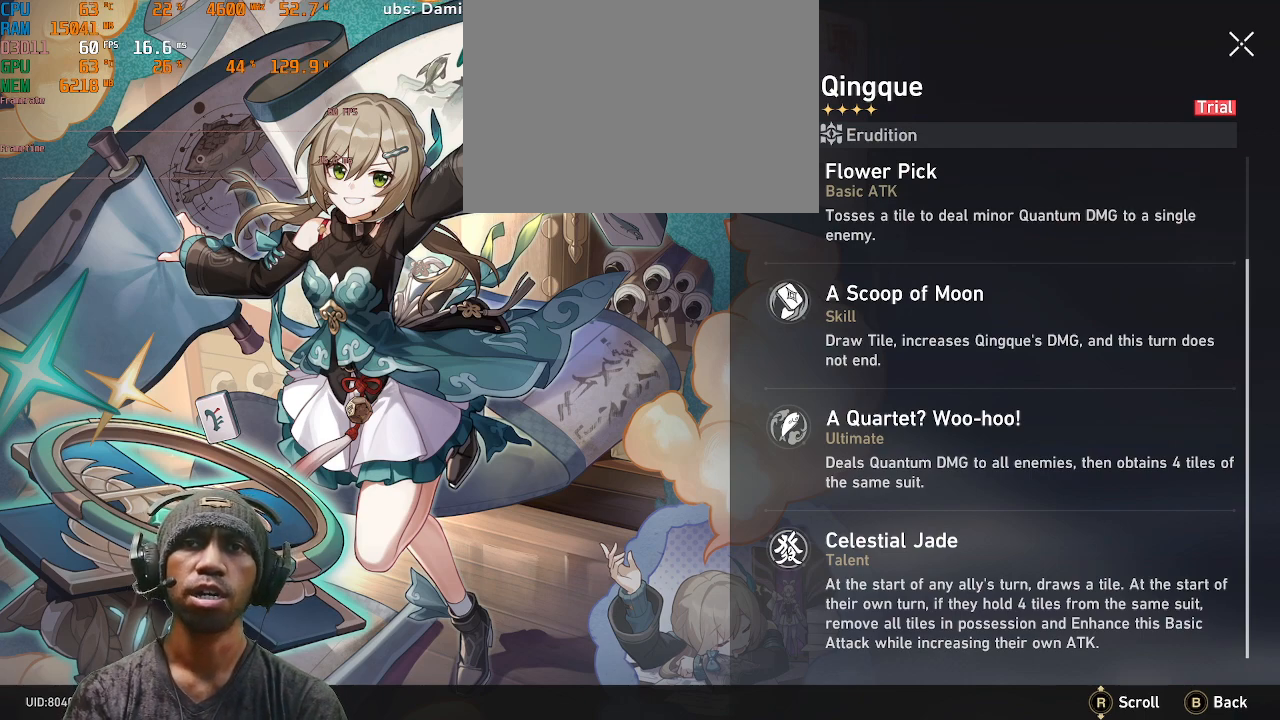
{"dt_ms": 500, "buttons": ["R2"], "left_stick": "center", "right_stick": "center", "events": []}
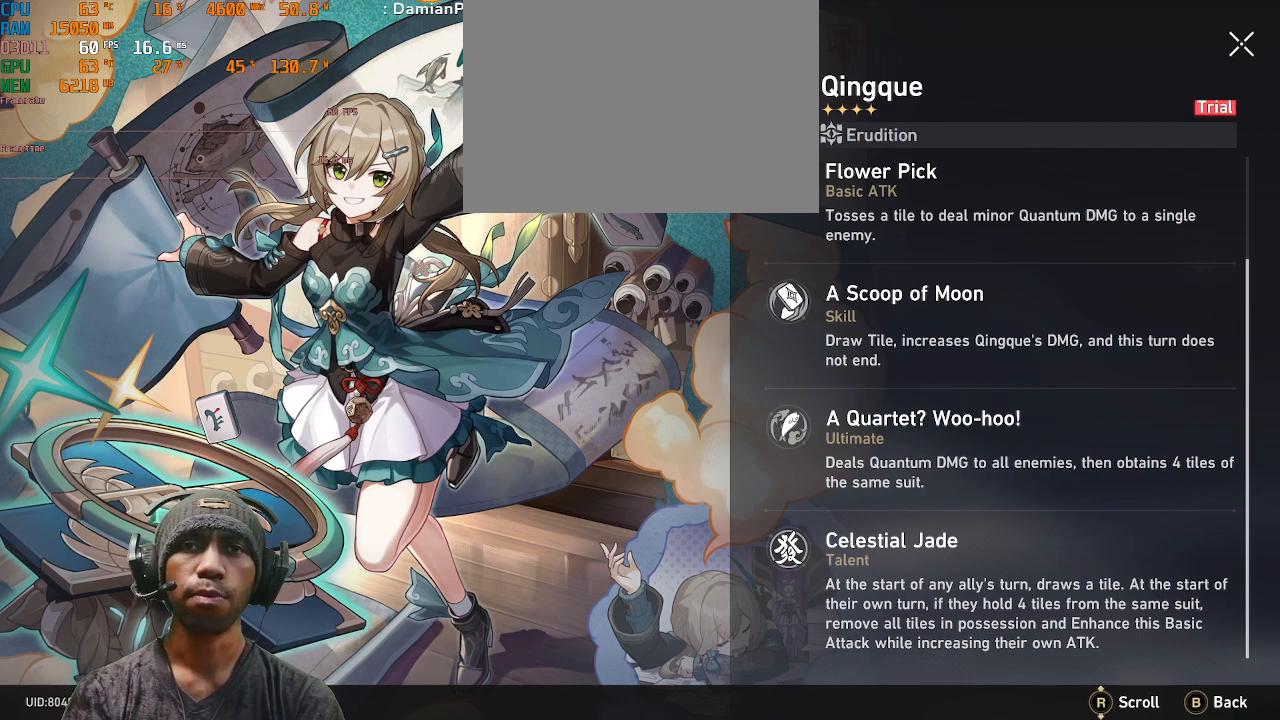
{"dt_ms": 500, "buttons": ["R2"], "left_stick": "center", "right_stick": "center", "events": []}
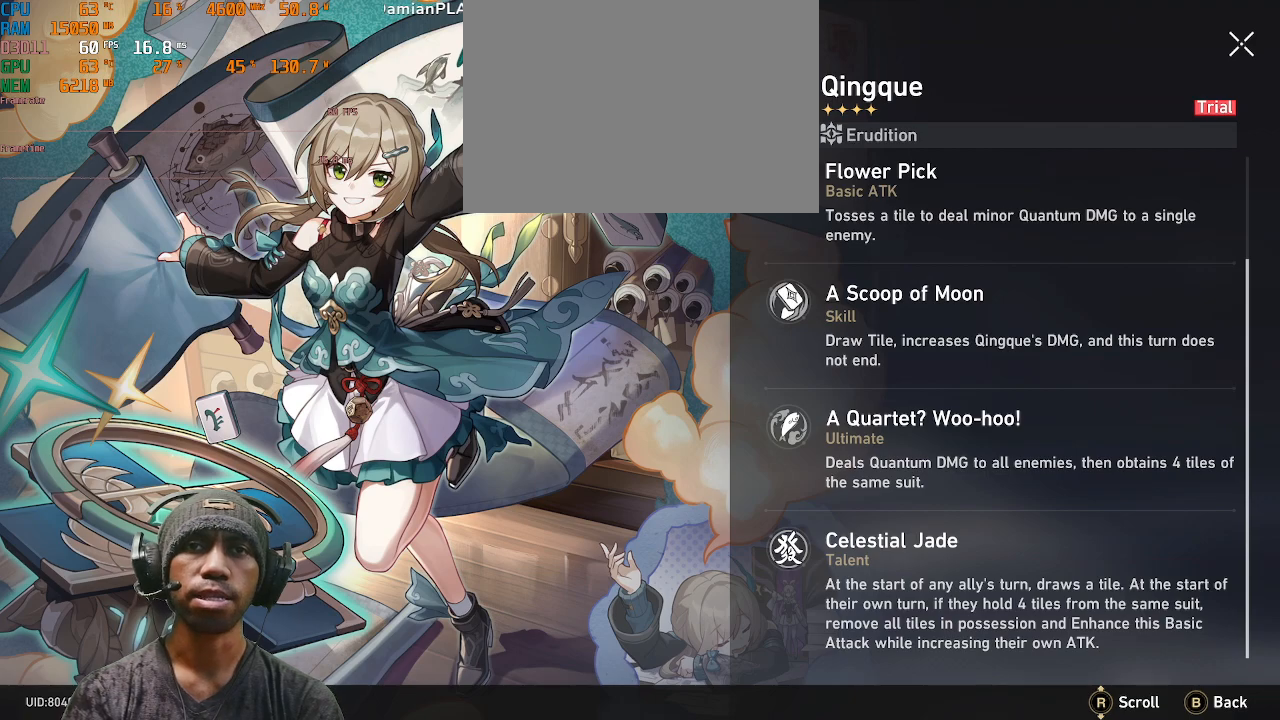
{"dt_ms": 500, "buttons": ["R2"], "left_stick": "center", "right_stick": "center", "events": []}
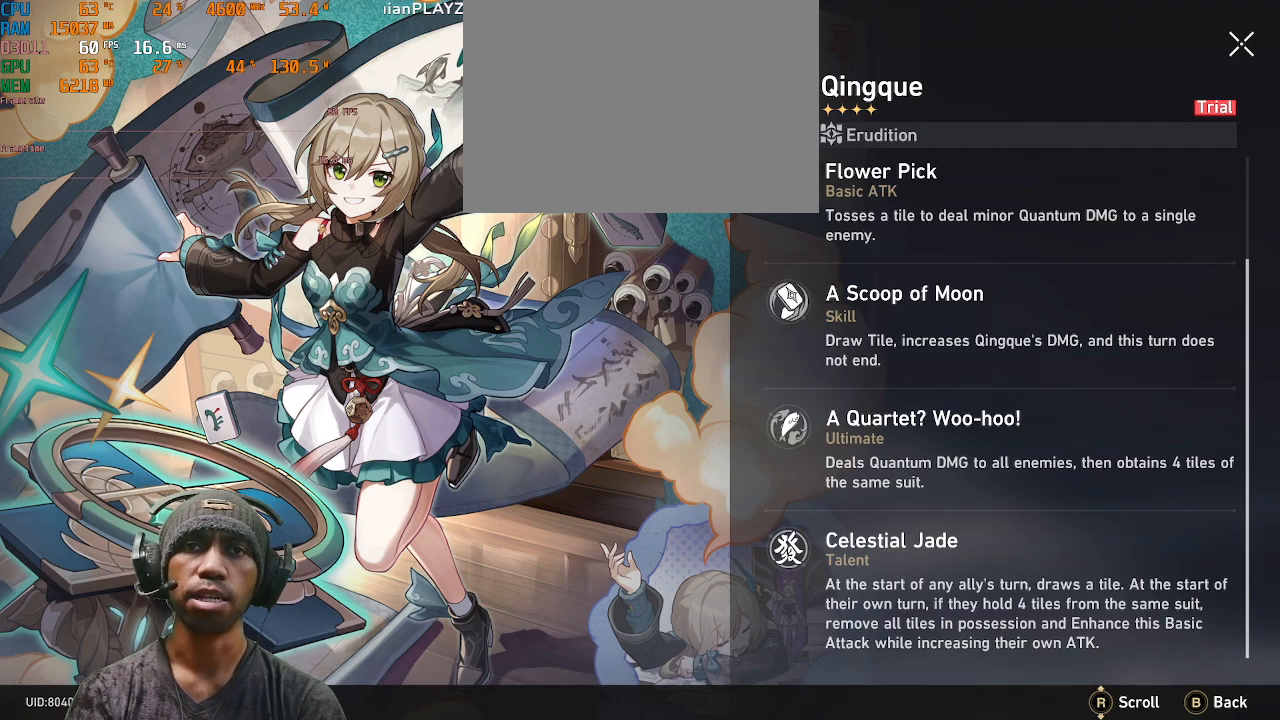
{"dt_ms": 500, "buttons": ["R2"], "left_stick": "center", "right_stick": "down", "events": [[450, "right_stick", "down"]]}
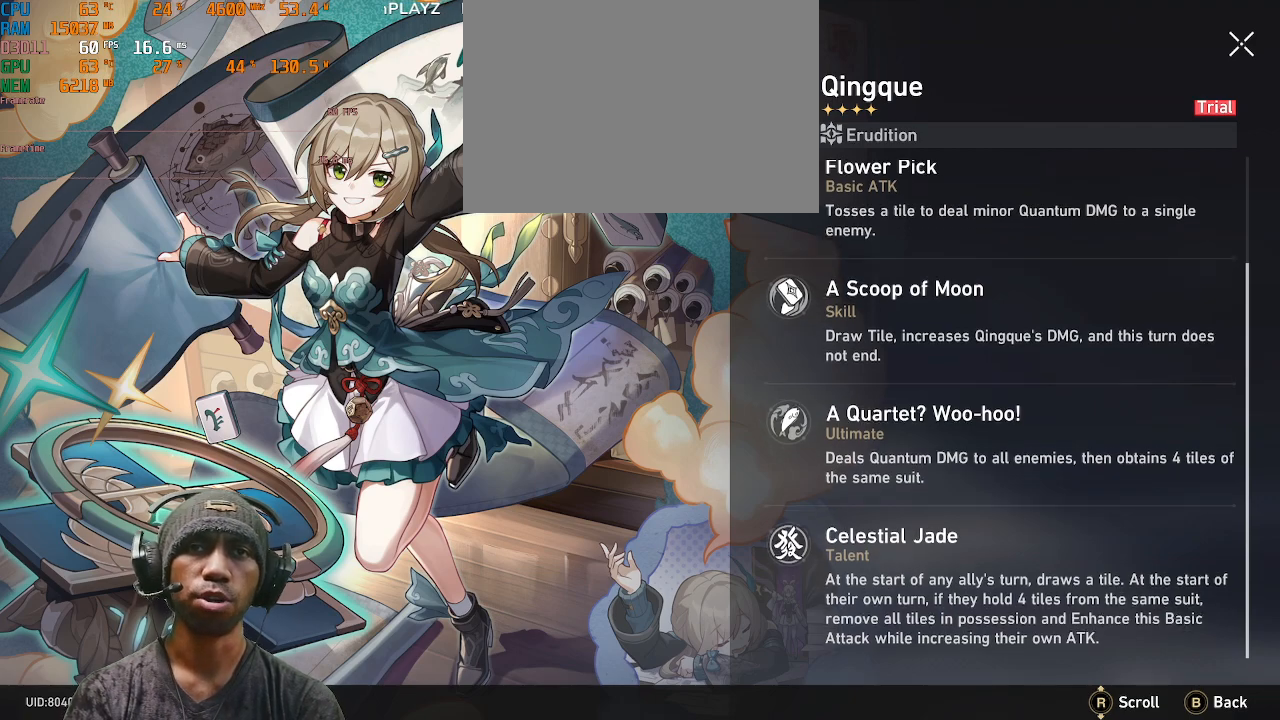
{"dt_ms": 500, "buttons": ["R2"], "left_stick": "center", "right_stick": "down", "events": []}
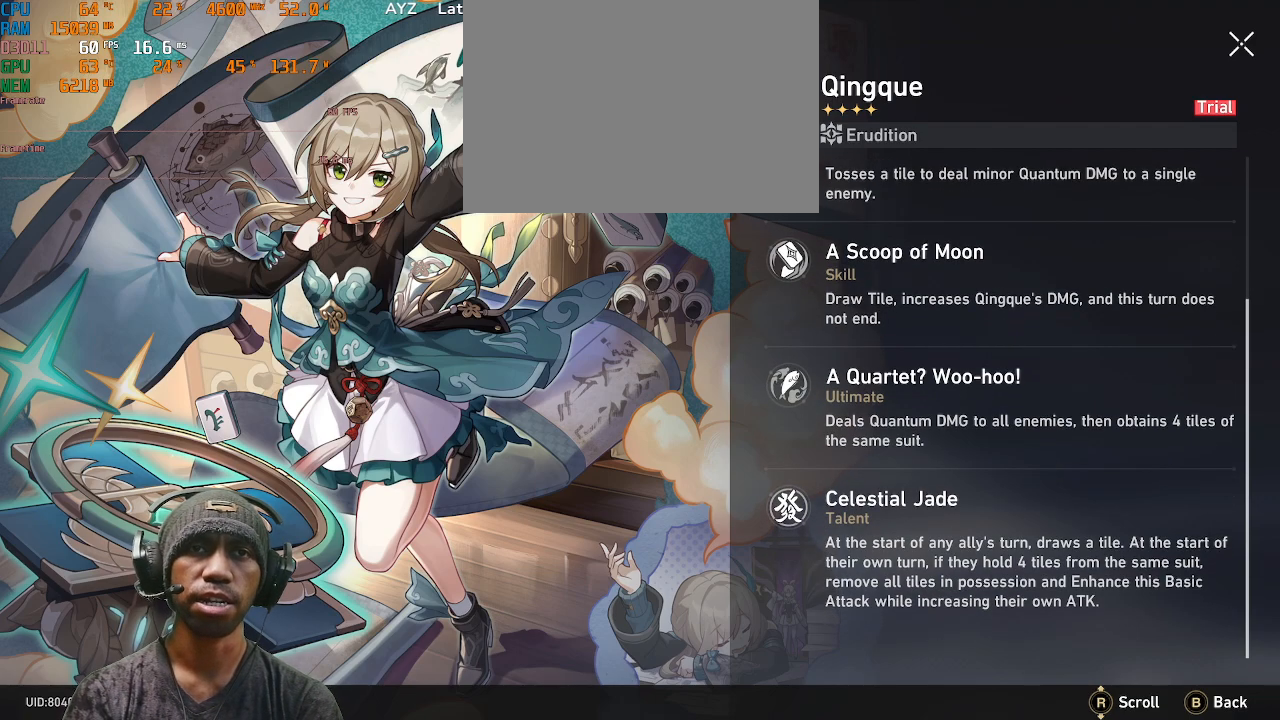
{"dt_ms": 500, "buttons": ["R2"], "left_stick": "center", "right_stick": "down", "events": []}
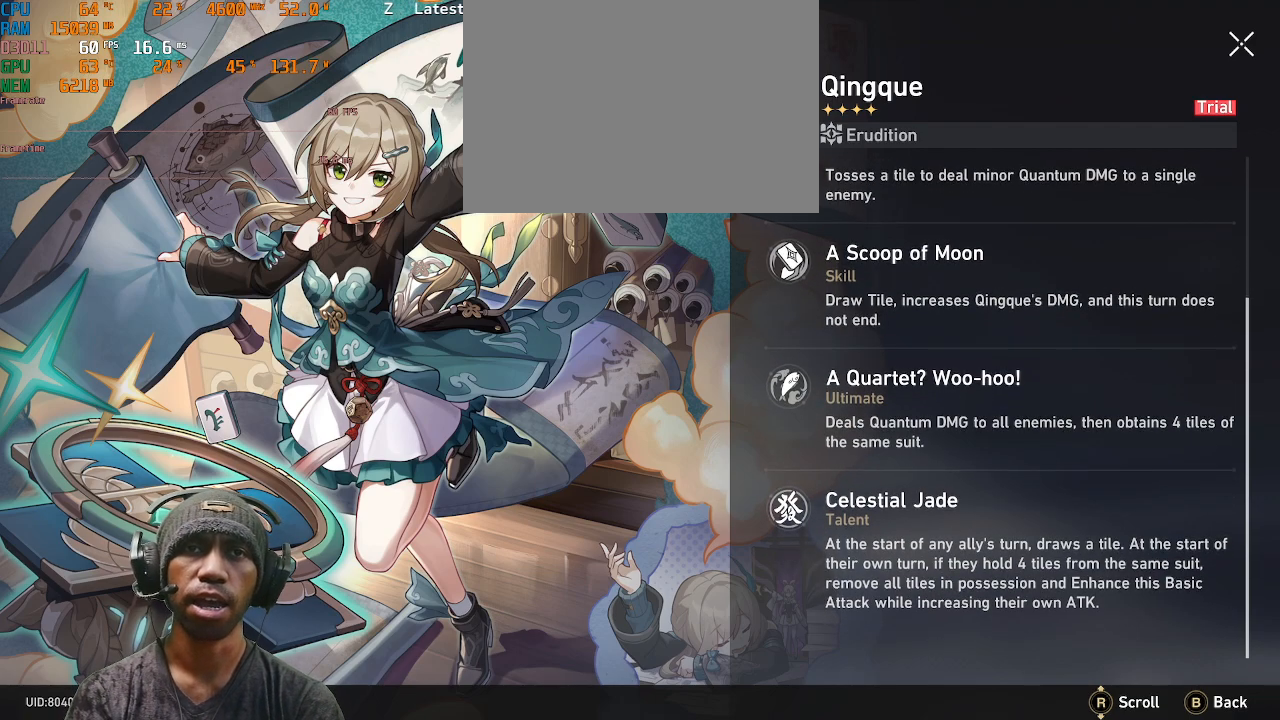
{"dt_ms": 500, "buttons": ["R2"], "left_stick": "center", "right_stick": "down", "events": []}
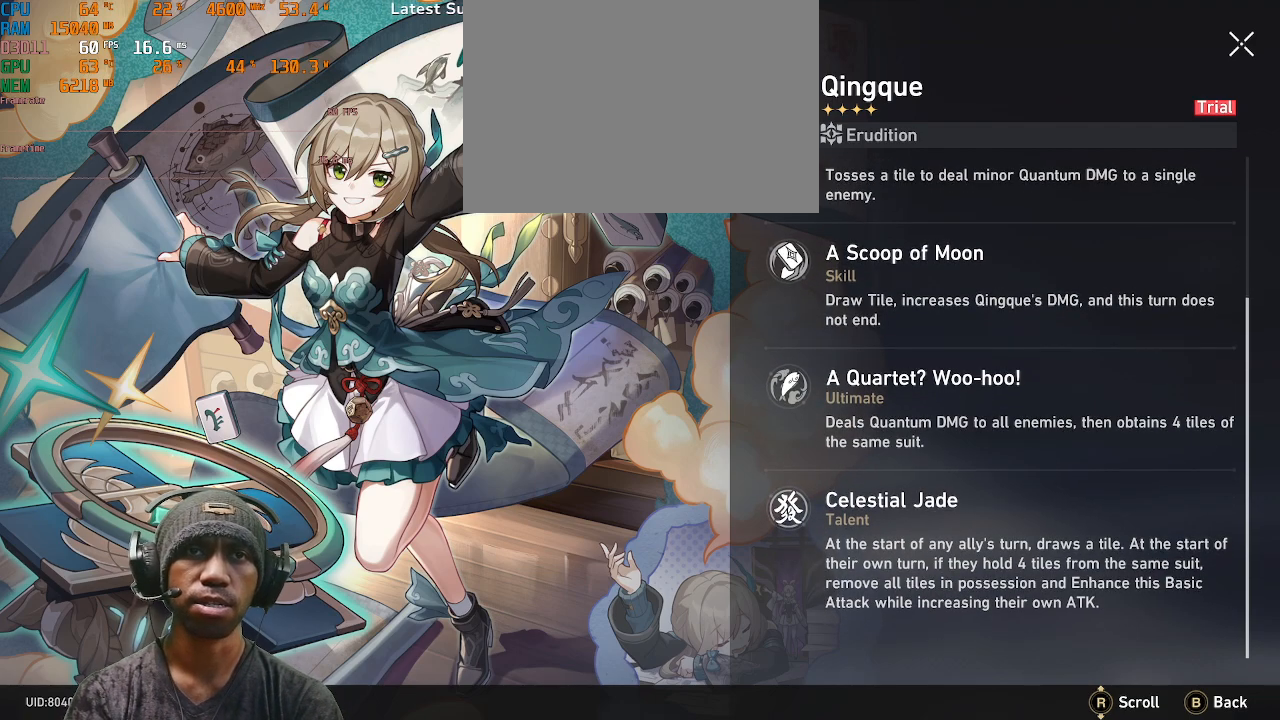
{"dt_ms": 500, "buttons": ["R2"], "left_stick": "center", "right_stick": "down", "events": []}
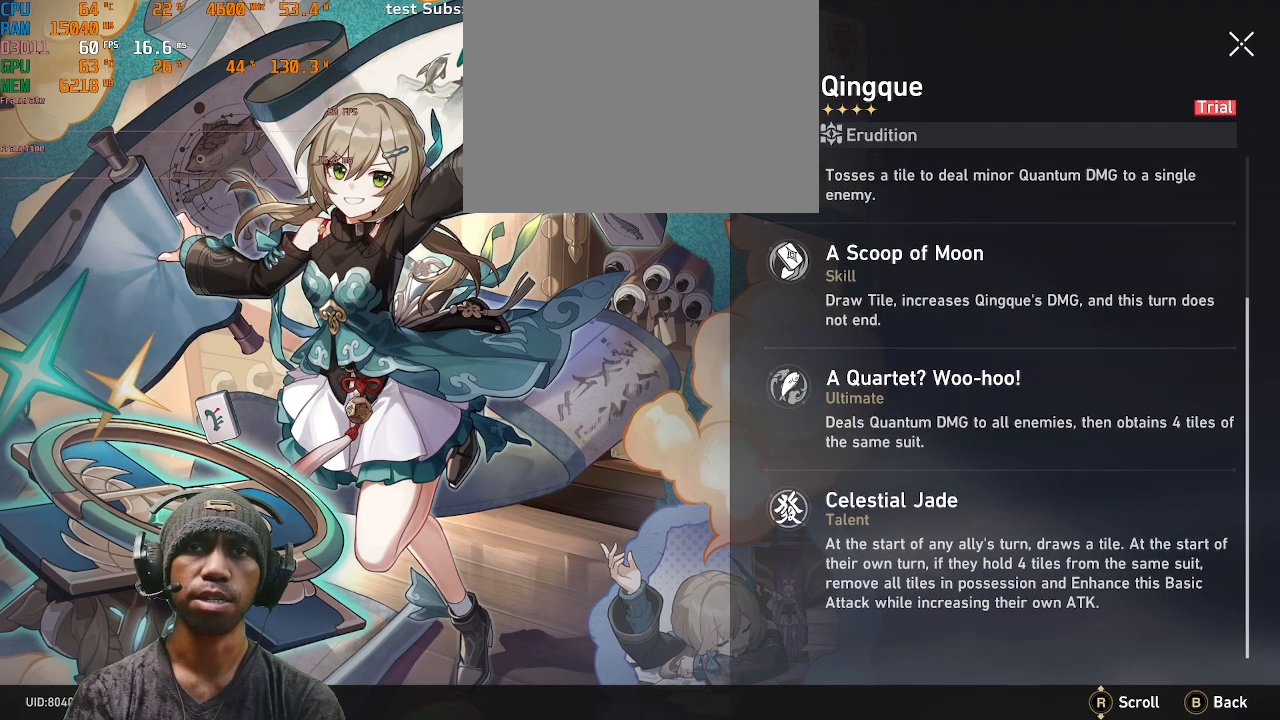
{"dt_ms": 500, "buttons": ["R2"], "left_stick": "center", "right_stick": "down", "events": []}
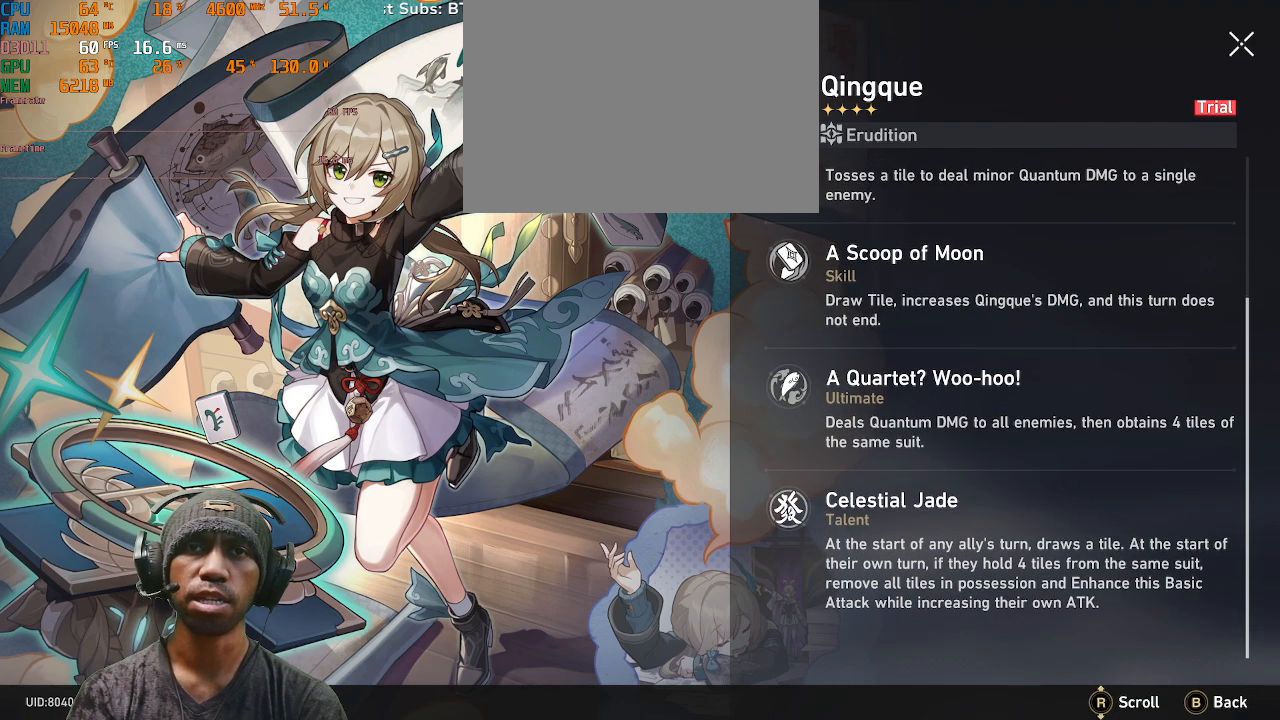
{"dt_ms": 500, "buttons": ["R2"], "left_stick": "center", "right_stick": "down", "events": []}
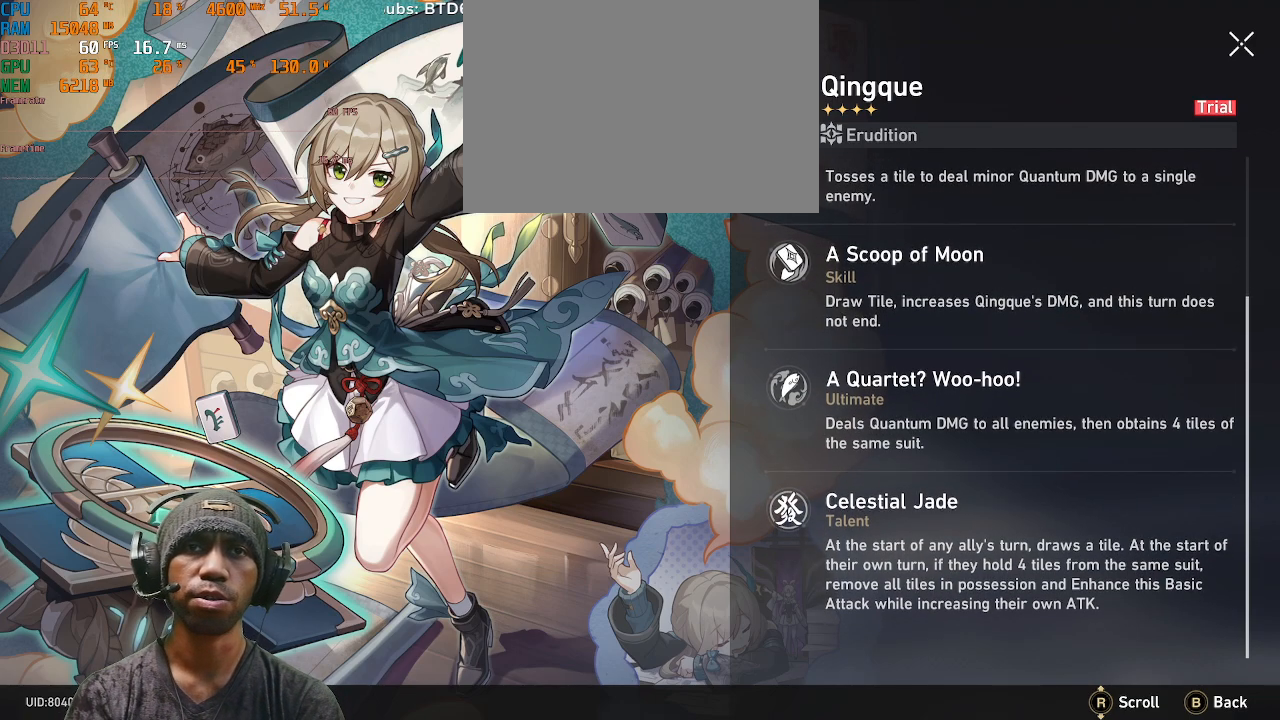
{"dt_ms": 500, "buttons": ["R2"], "left_stick": "center", "right_stick": "center", "events": [[150, "right_stick", "center"]]}
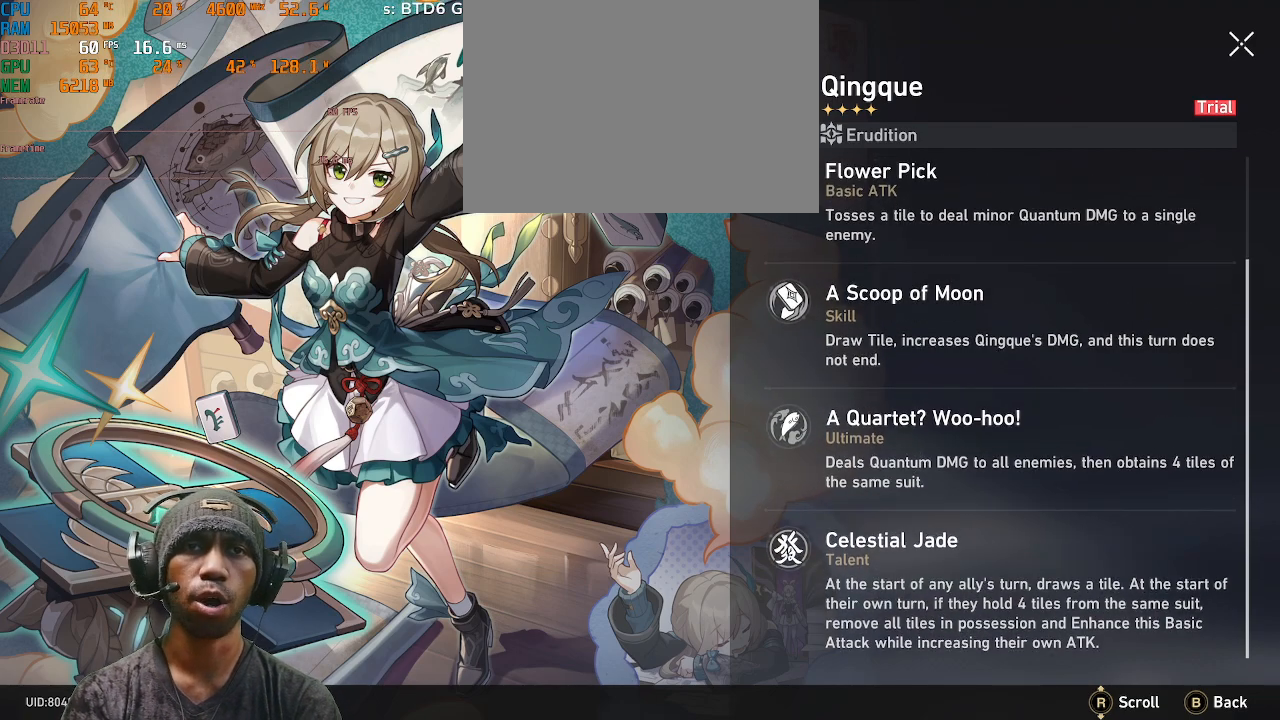
{"dt_ms": 500, "buttons": ["R2"], "left_stick": "center", "right_stick": "center", "events": [[167, "CIRCLE", "down"], [267, "CIRCLE", "up"]]}
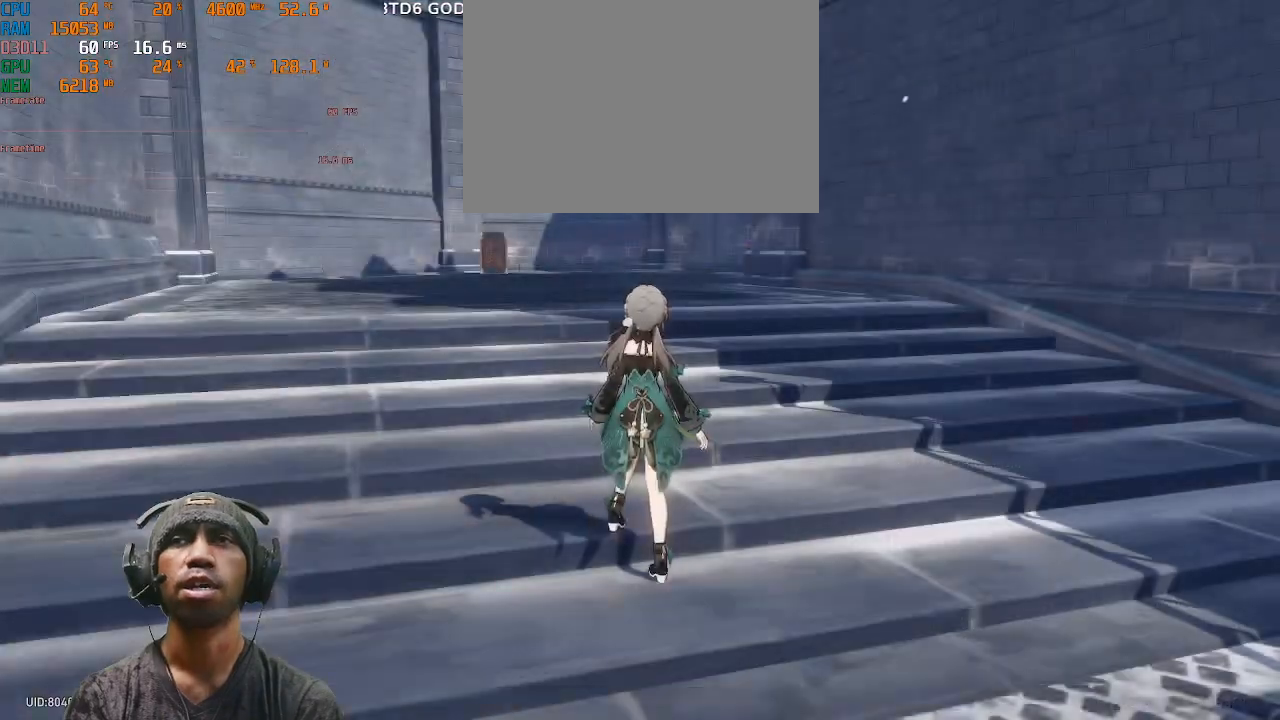
{"dt_ms": 500, "buttons": ["R2"], "left_stick": "center", "right_stick": "center", "events": []}
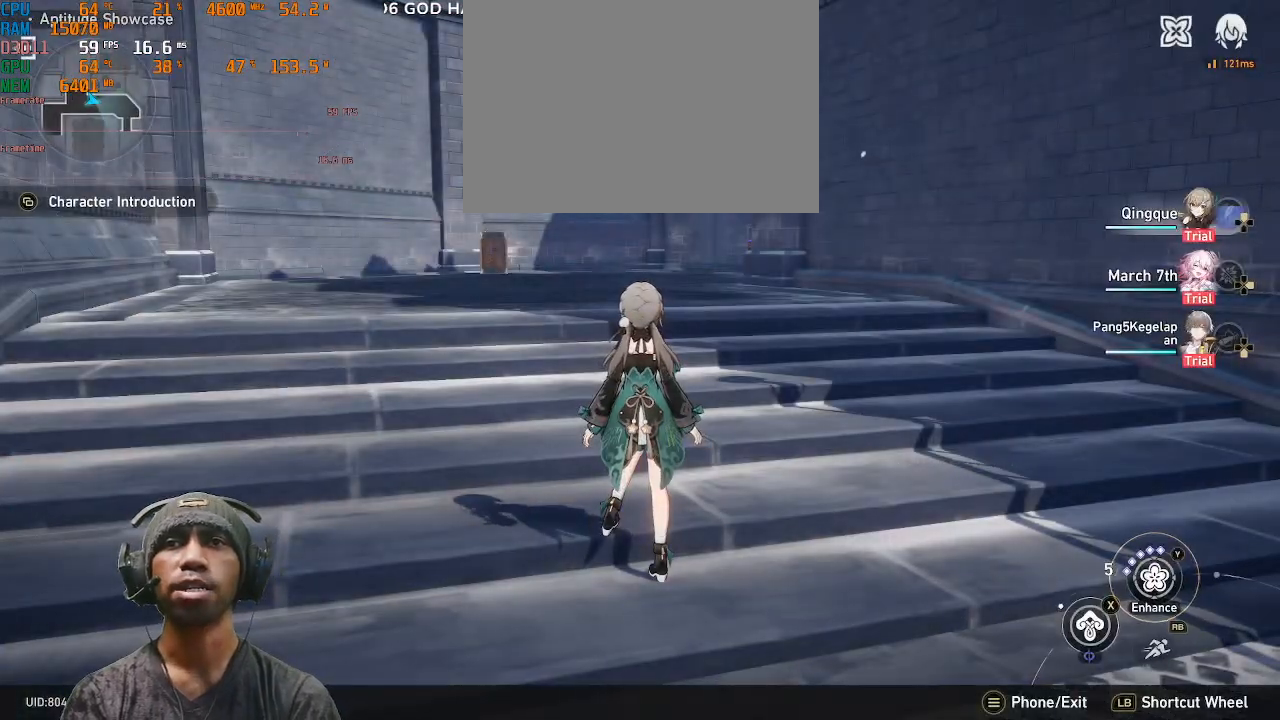
{"dt_ms": 500, "buttons": ["R2"], "left_stick": "center", "right_stick": "center", "events": []}
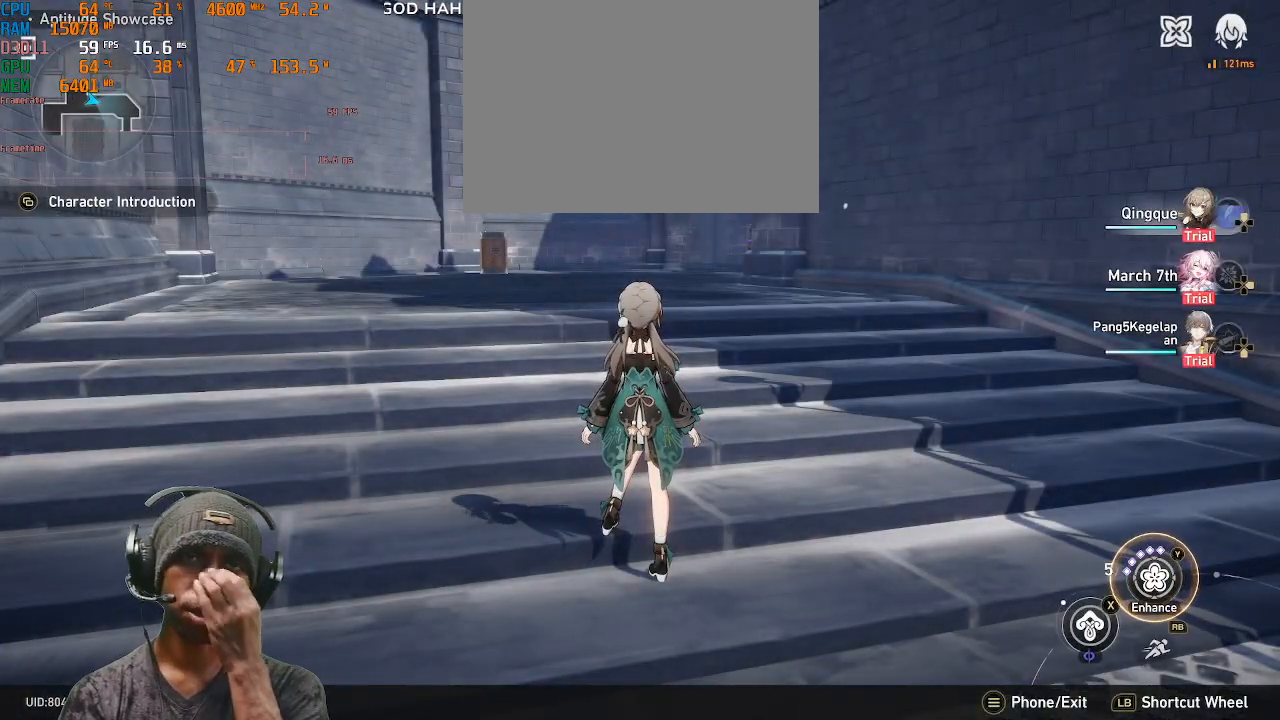
{"dt_ms": 500, "buttons": ["R2"], "left_stick": "center", "right_stick": "center", "events": []}
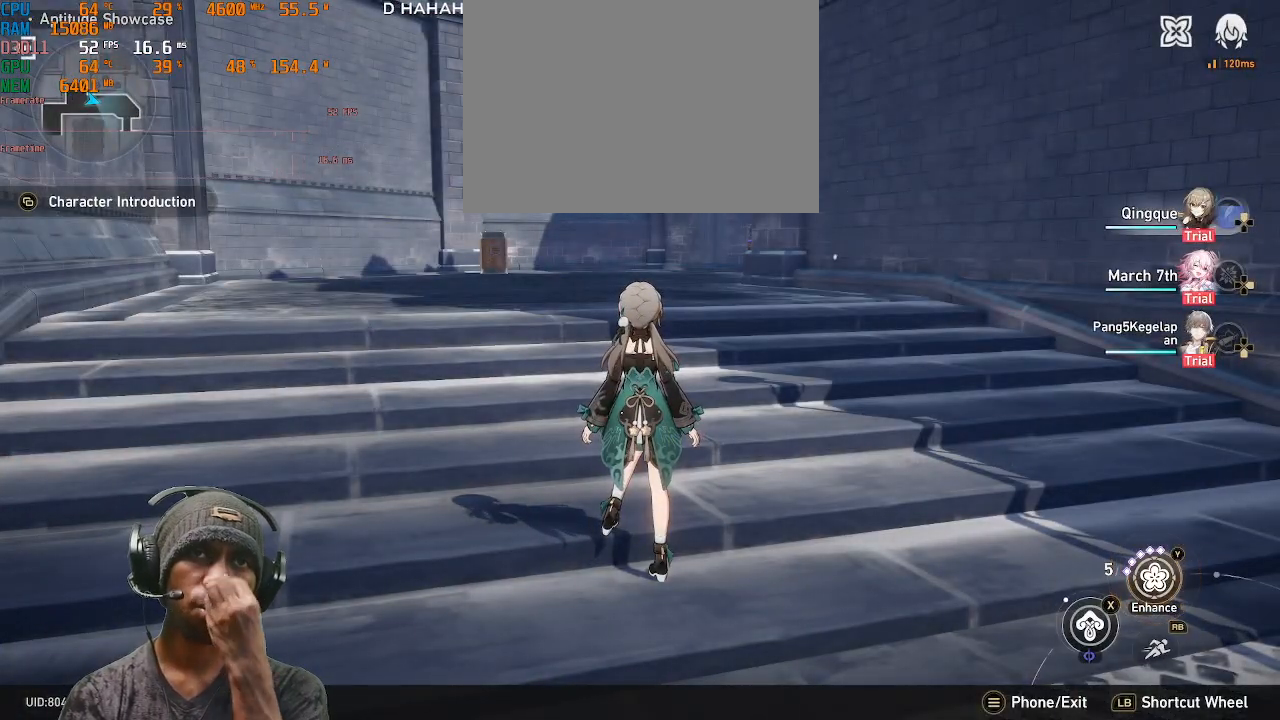
{"dt_ms": 500, "buttons": ["R2"], "left_stick": "up", "right_stick": "right", "events": [[133, "left_stick", "up"], [467, "right_stick", "right"]]}
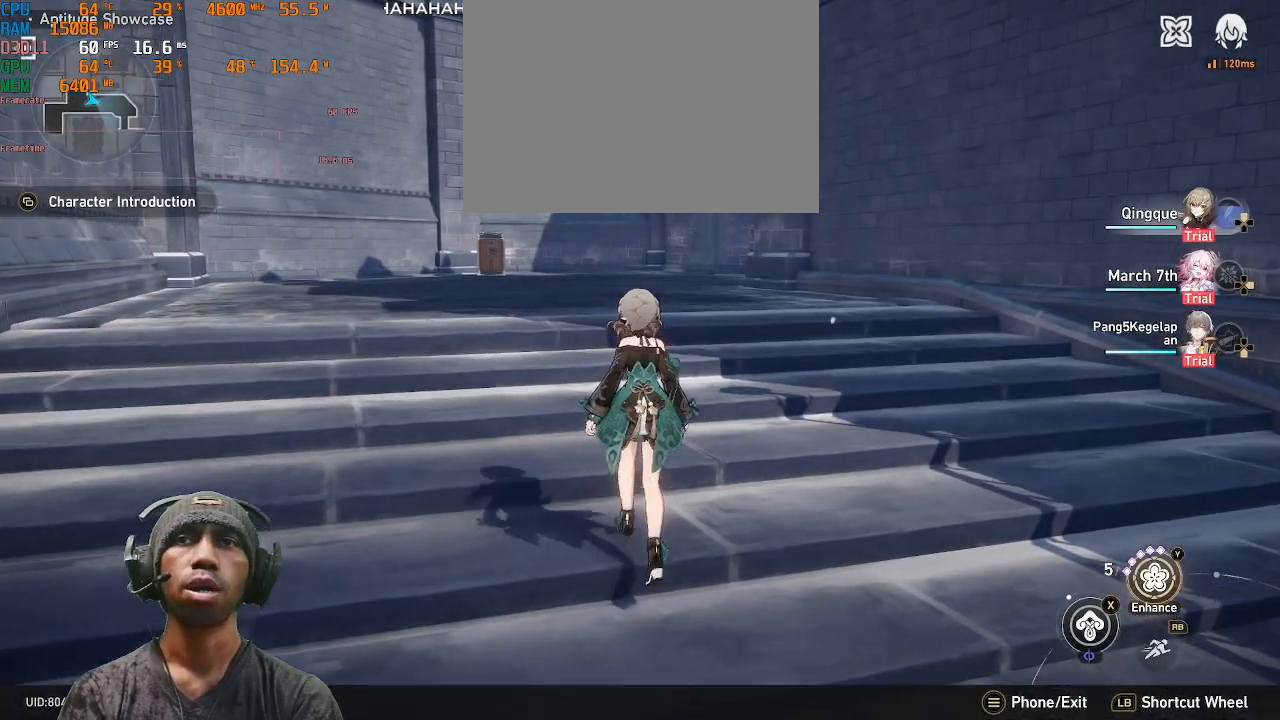
{"dt_ms": 500, "buttons": ["R2"], "left_stick": "up", "right_stick": "right", "events": []}
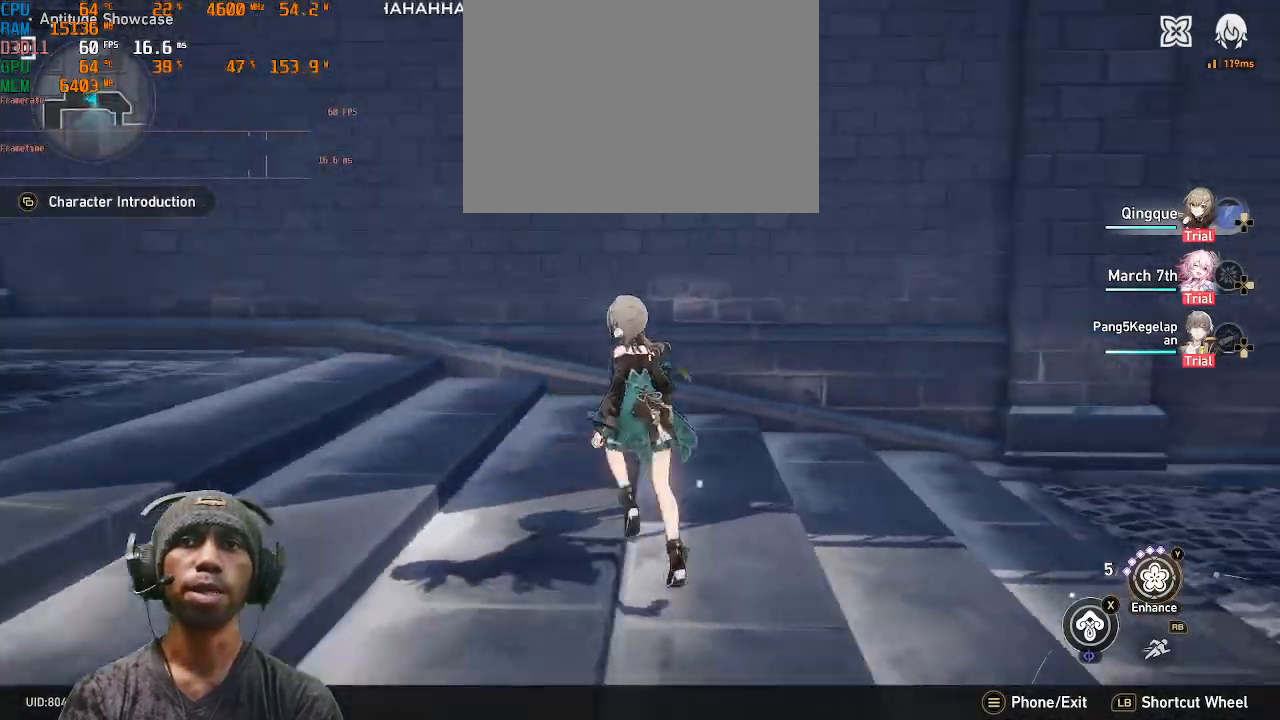
{"dt_ms": 500, "buttons": ["R2"], "left_stick": "up-right", "right_stick": "right", "events": [[133, "right_stick", "center"], [383, "right_stick", "right"], [417, "left_stick", "up-right"]]}
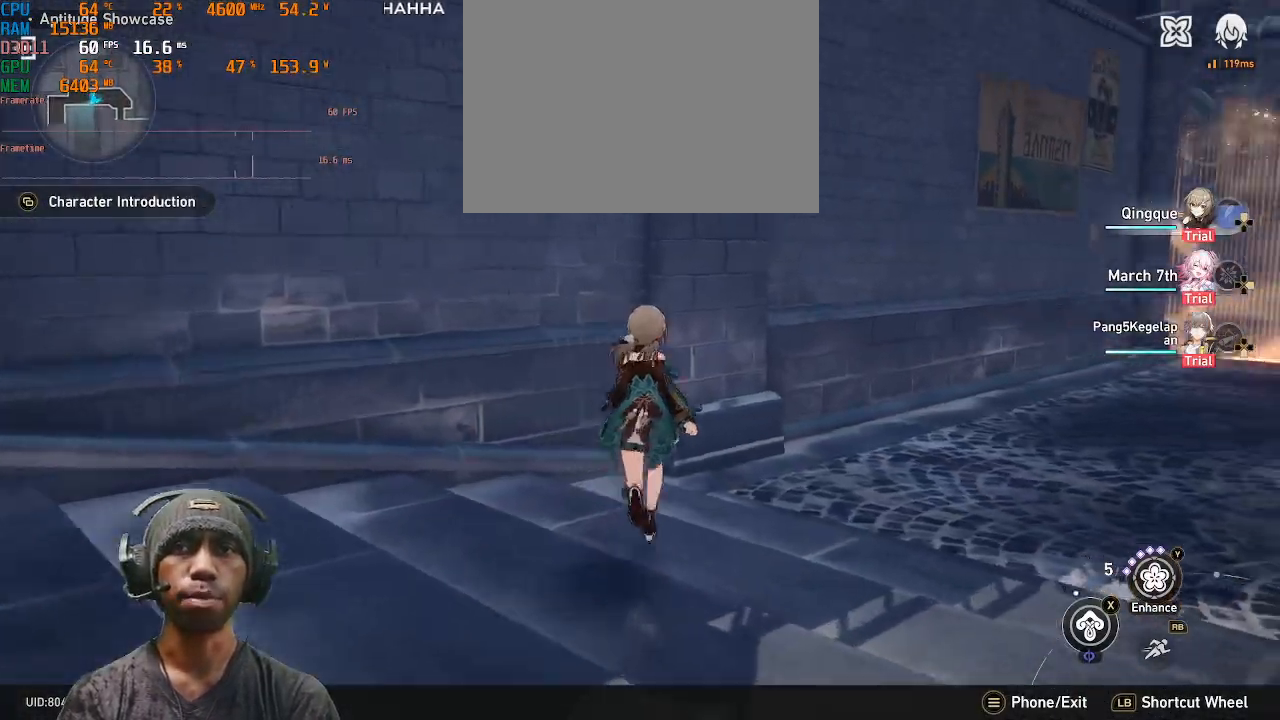
{"dt_ms": 1000, "buttons": ["R2"], "left_stick": "up-right", "right_stick": "right"}
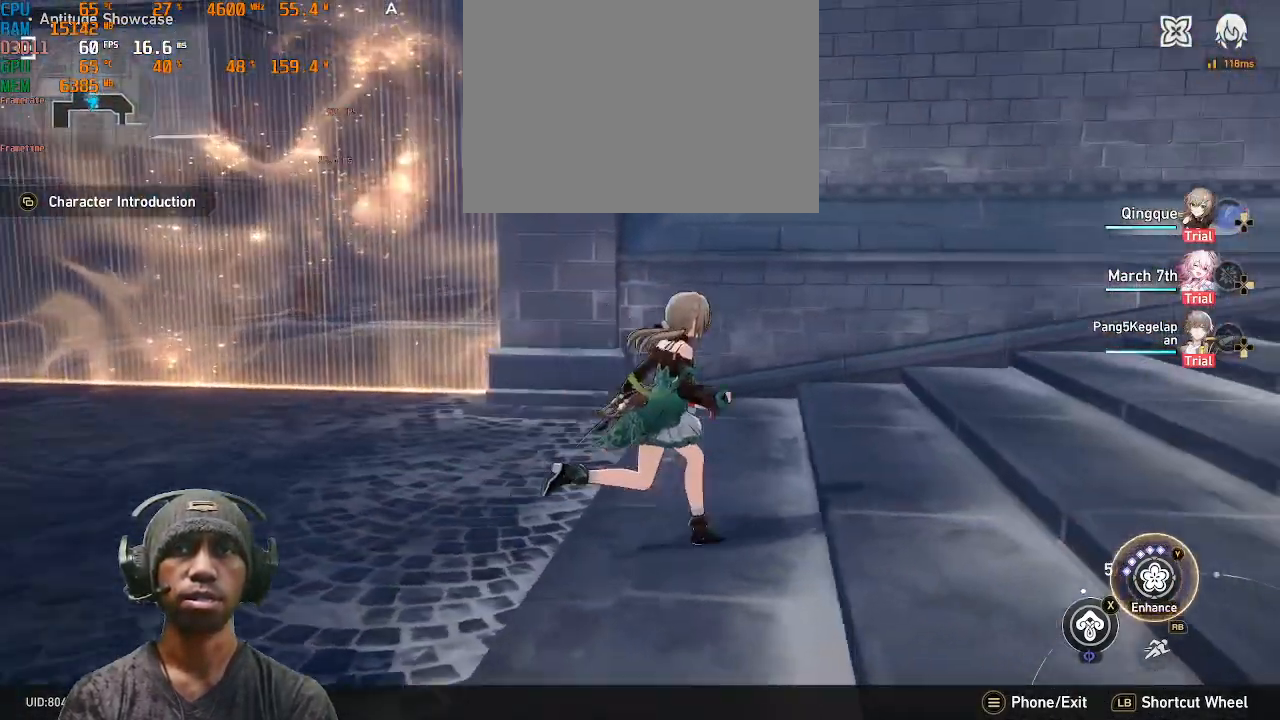
{"dt_ms": 500, "buttons": ["R2"], "left_stick": "up", "right_stick": "right", "events": [[250, "left_stick", "up"]]}
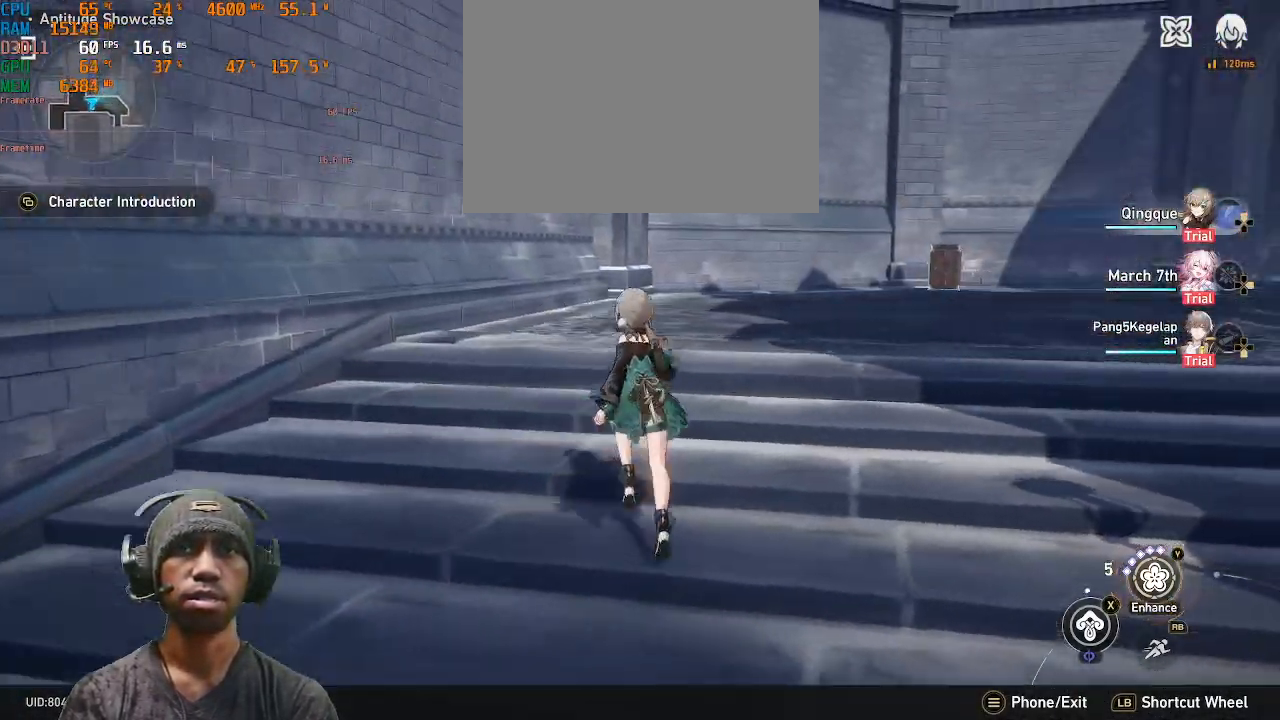
{"dt_ms": 1000, "buttons": ["R2"], "left_stick": "up-left", "right_stick": "center"}
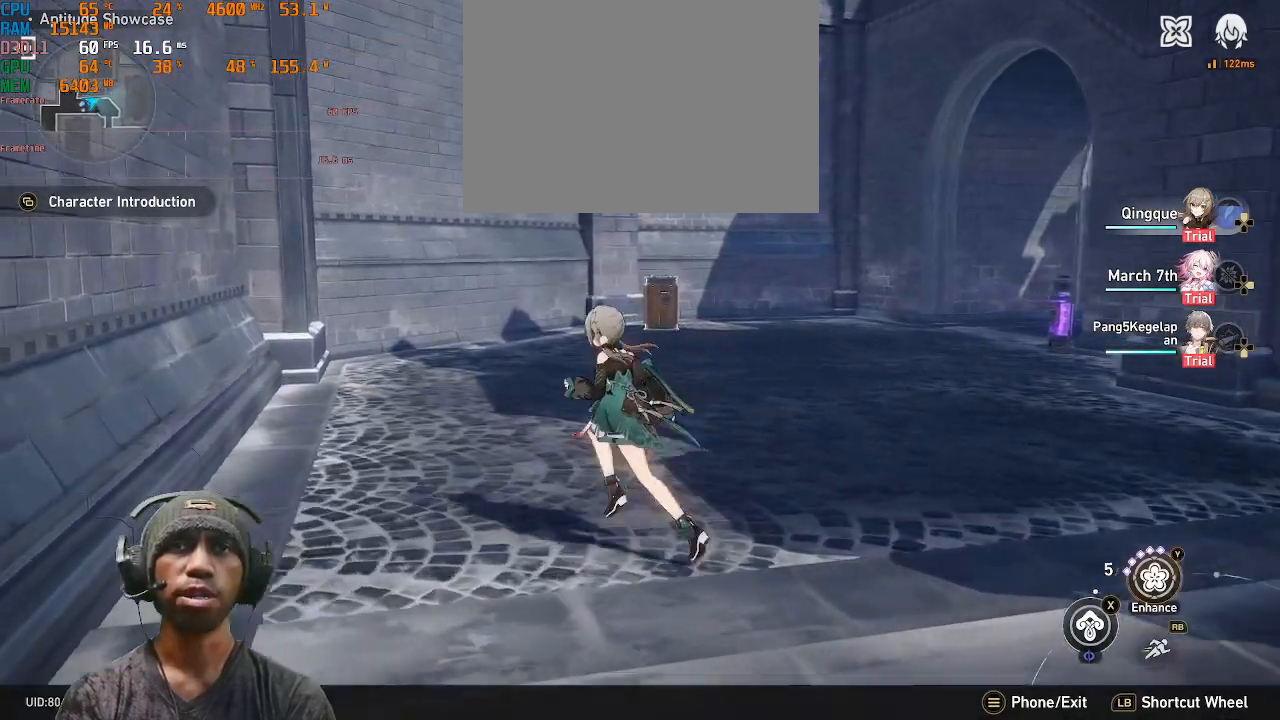
{"dt_ms": 500, "buttons": ["R2"], "left_stick": "up", "right_stick": "center", "events": [[17, "left_stick", "right"], [133, "left_stick", "up-left"], [217, "left_stick", "up"], [300, "right_stick", "right"], [417, "right_stick", "center"]]}
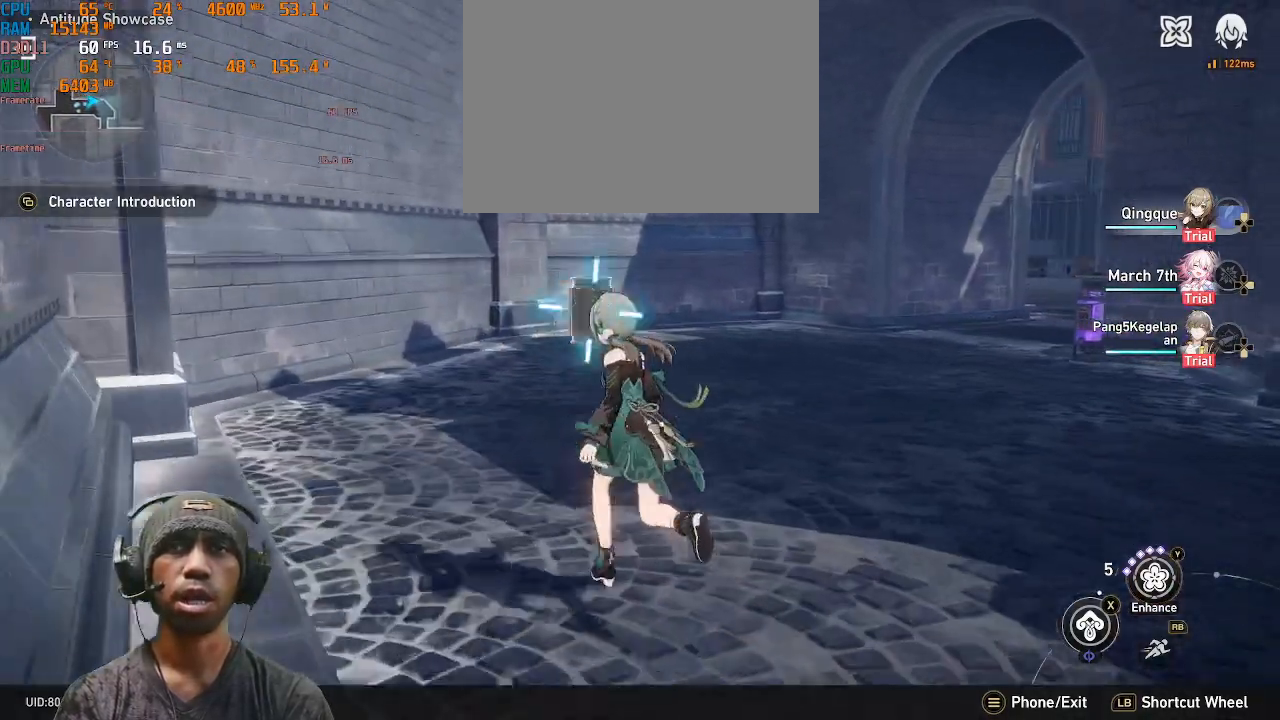
{"dt_ms": 500, "buttons": ["R2"], "left_stick": "up", "right_stick": "center", "events": [[250, "R1", "down"], [333, "R1", "up"]]}
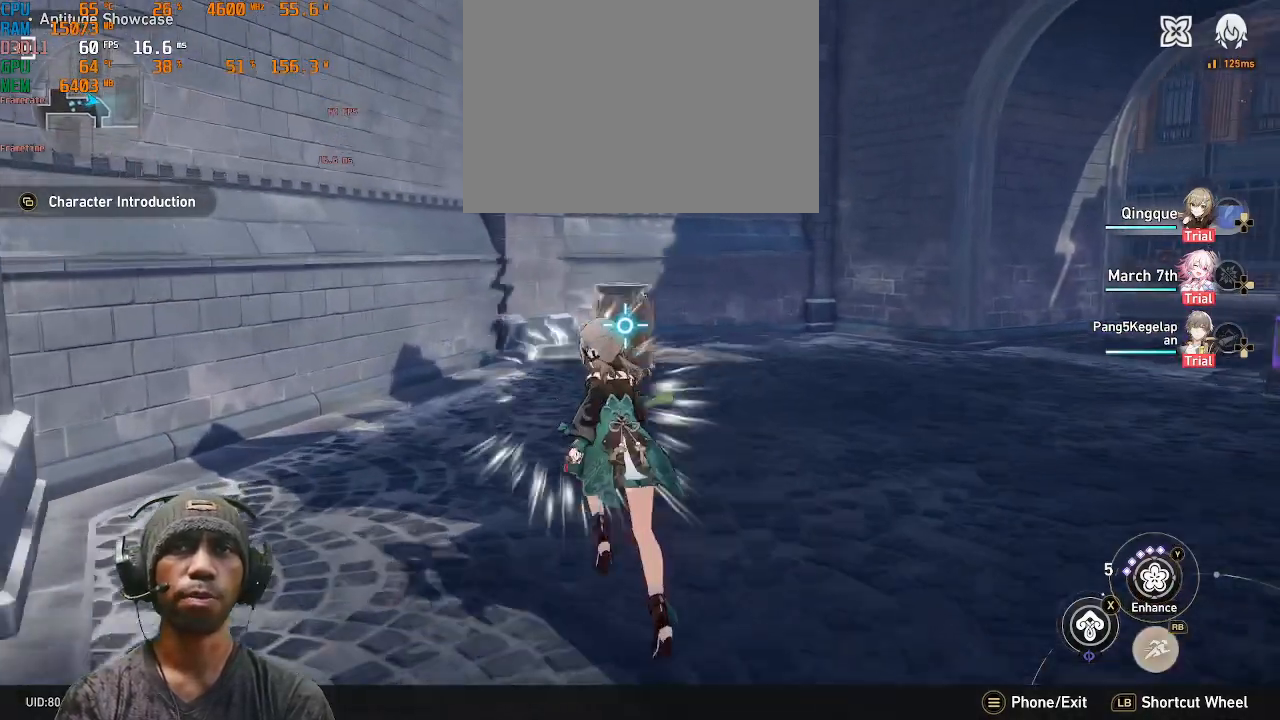
{"dt_ms": 500, "buttons": ["SQUARE", "R2"], "left_stick": "up", "right_stick": "center", "events": [[450, "SQUARE", "down"]]}
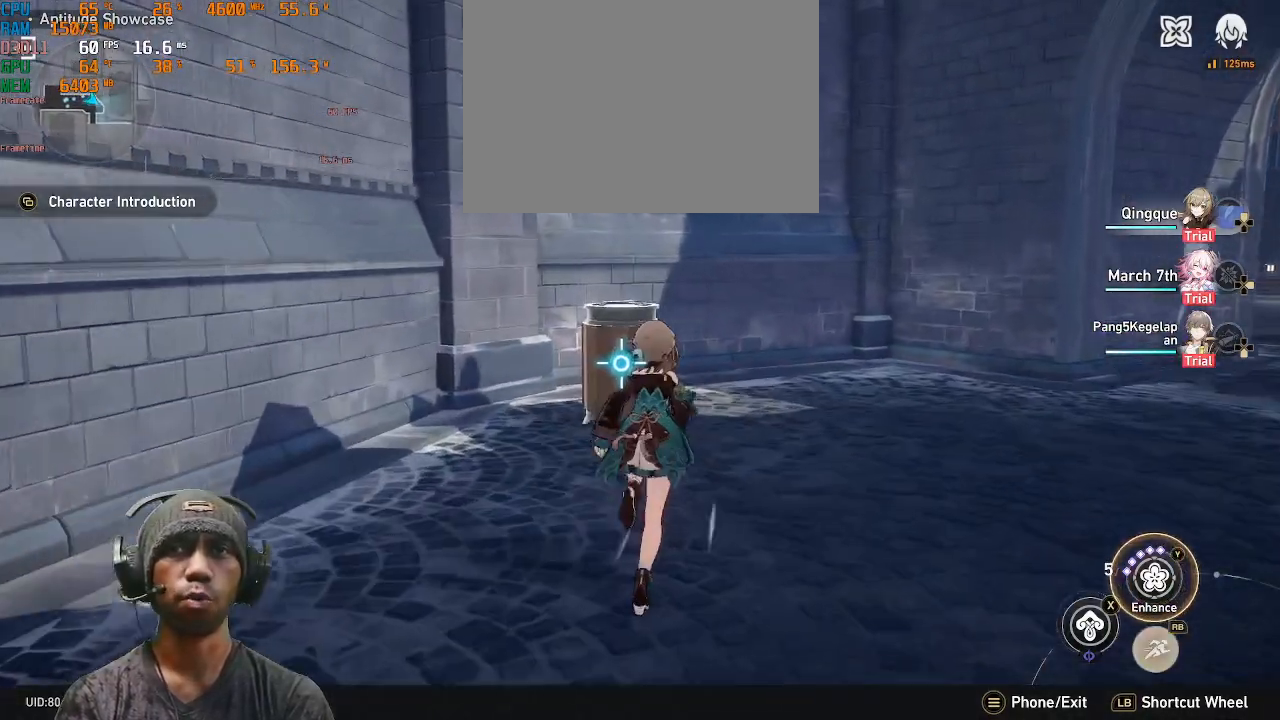
{"dt_ms": 500, "buttons": ["R2"], "left_stick": "center", "right_stick": "center", "events": [[67, "SQUARE", "up"], [333, "left_stick", "center"]]}
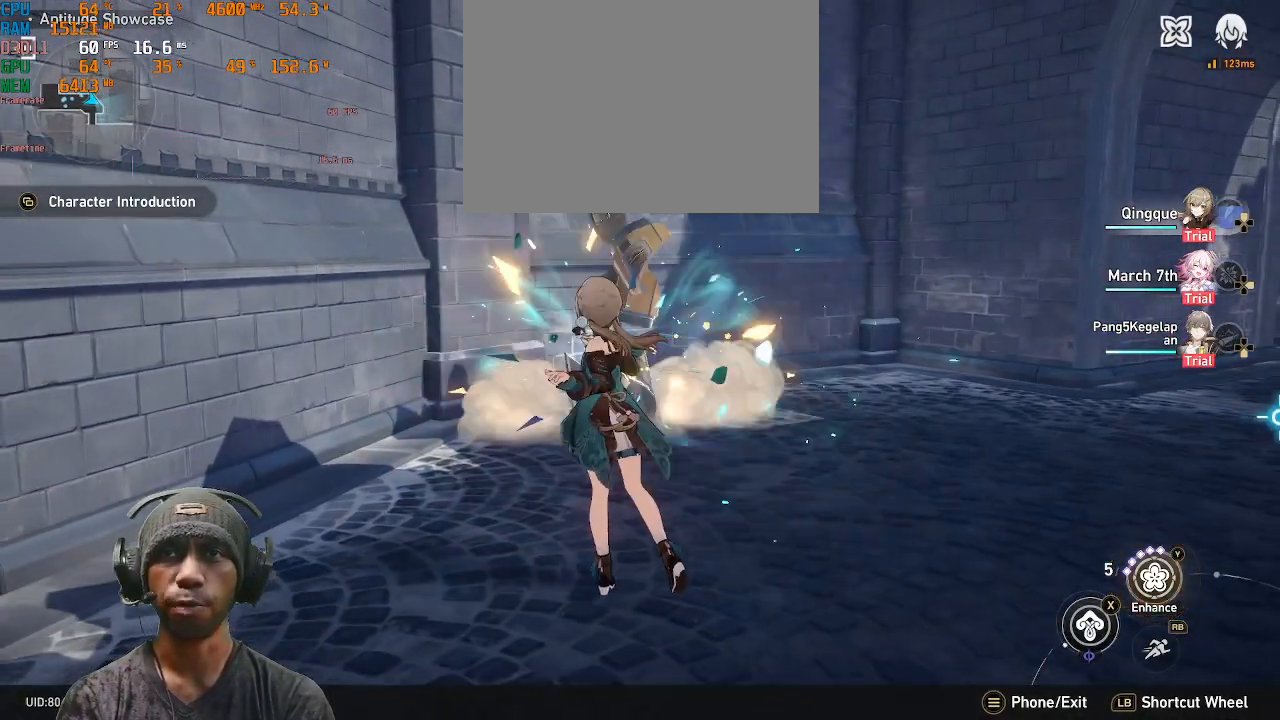
{"dt_ms": 500, "buttons": ["R2"], "left_stick": "up", "right_stick": "right", "events": [[367, "right_stick", "right"], [500, "left_stick", "up"]]}
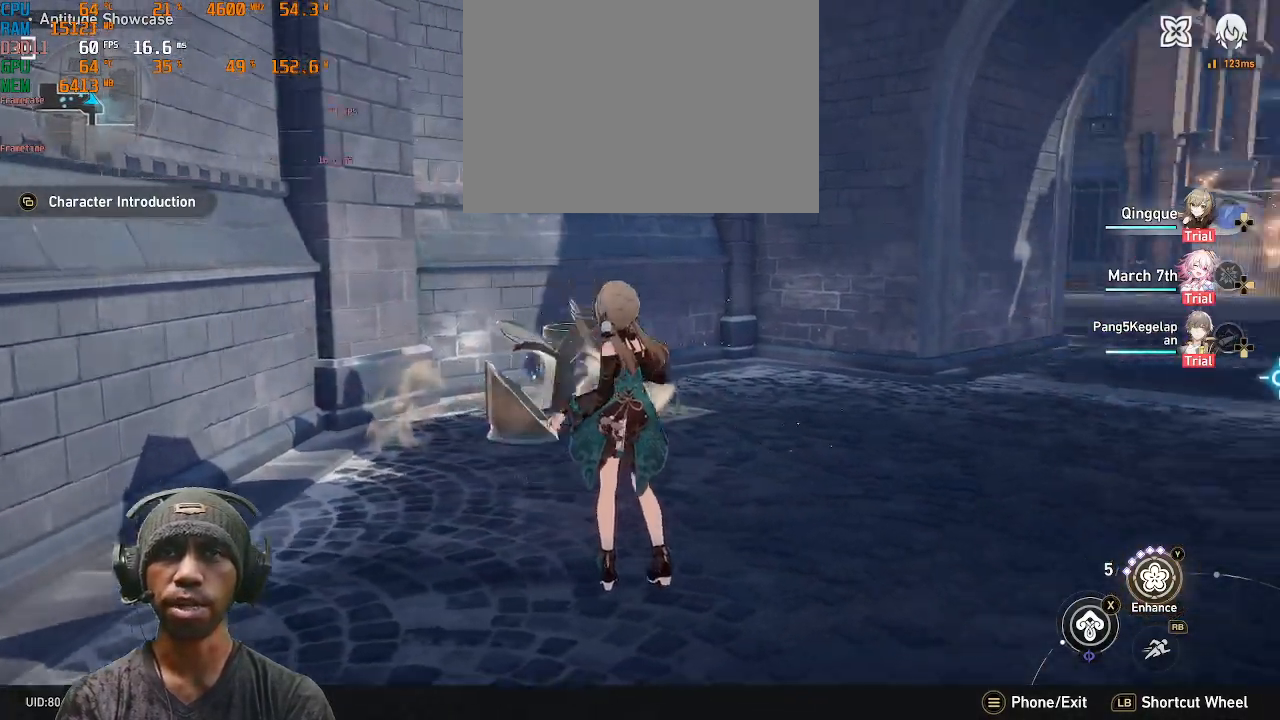
{"dt_ms": 500, "buttons": ["R2"], "left_stick": "right", "right_stick": "center", "events": [[100, "right_stick", "center"], [417, "left_stick", "right"]]}